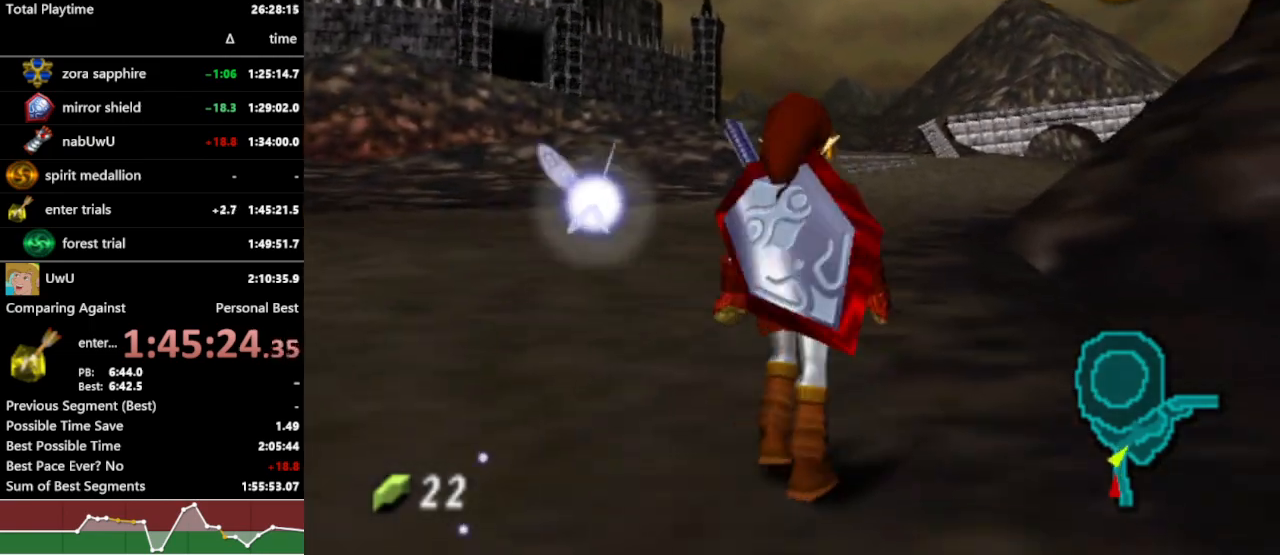
Gameplay with a controller (Nintendo layout); each line is a JSON object with the inputs held at the frame after it. "events" lists button and stick changes between this image and that frame as [ms after this image, input, new state], when the widget could be followed in between. Not read: L3 R3.
{"buttons": ["R1"], "left_stick": "up", "right_stick": "center", "events": [[67, "A", "down"], [167, "A", "up"]]}
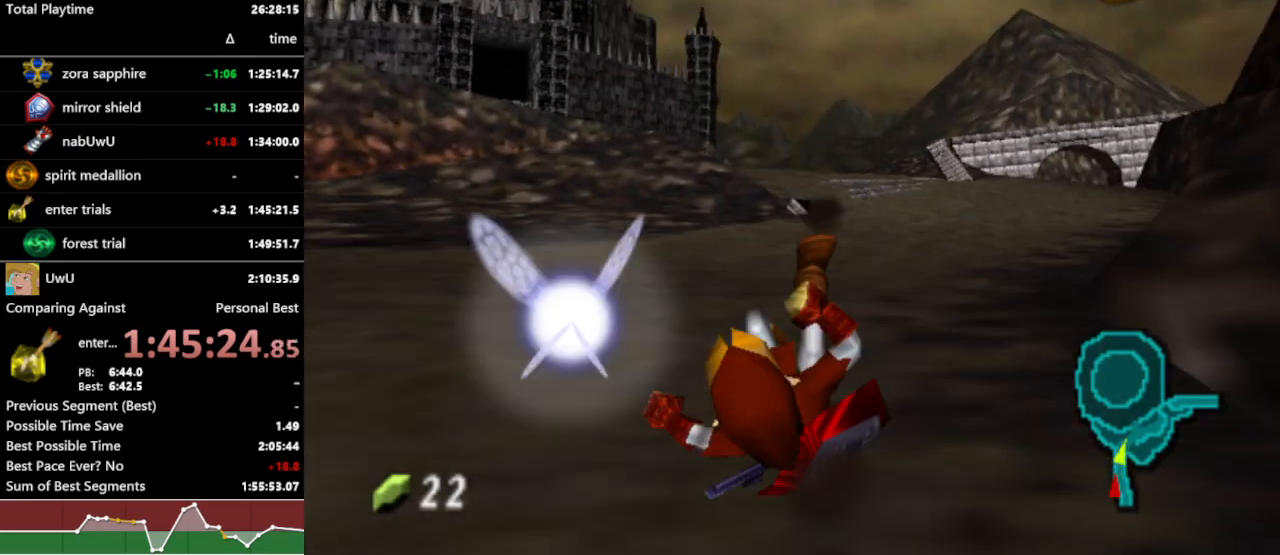
{"buttons": ["A", "R1"], "left_stick": "up", "right_stick": "center", "events": [[167, "left_stick", "up-right"], [300, "left_stick", "up"], [400, "A", "down"]]}
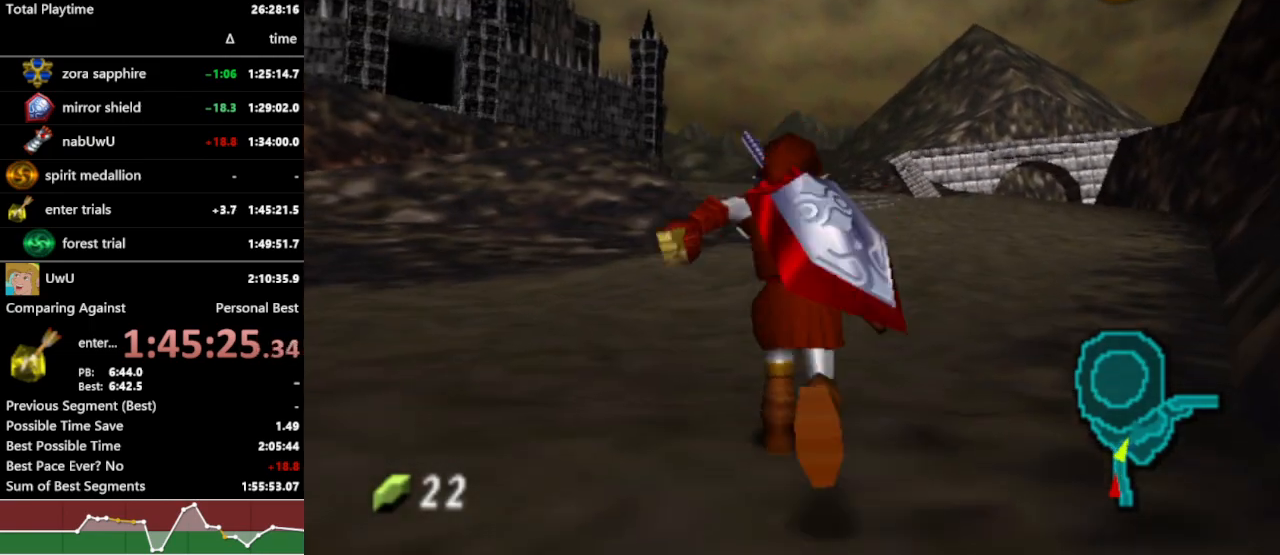
{"buttons": ["R1"], "left_stick": "up", "right_stick": "center", "events": [[33, "A", "up"]]}
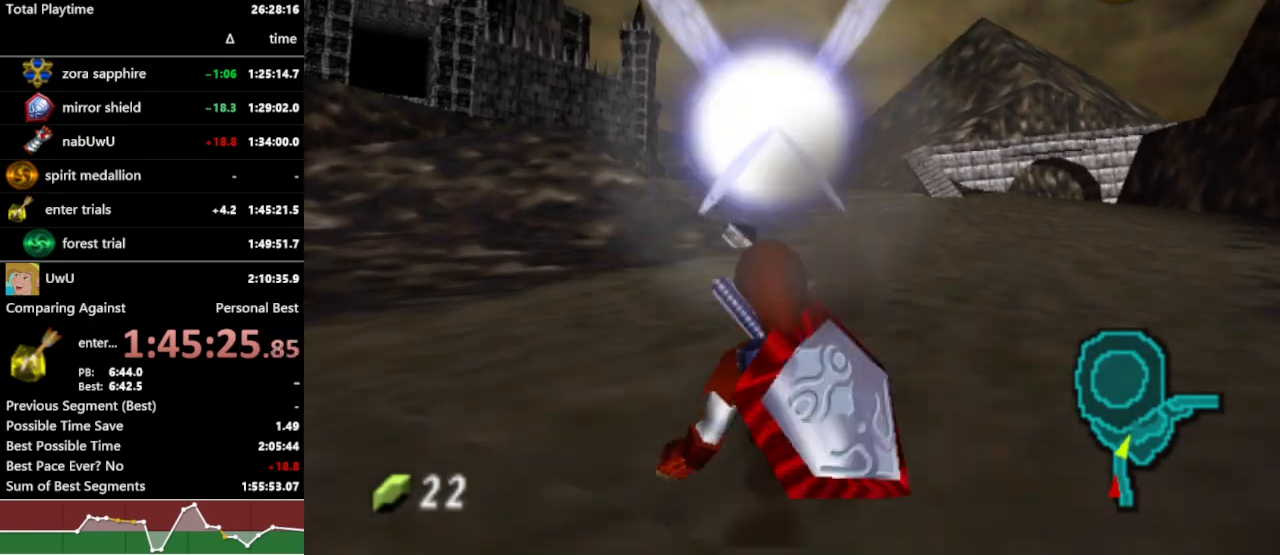
{"buttons": ["R1"], "left_stick": "up", "right_stick": "center", "events": [[200, "A", "down"], [333, "A", "up"]]}
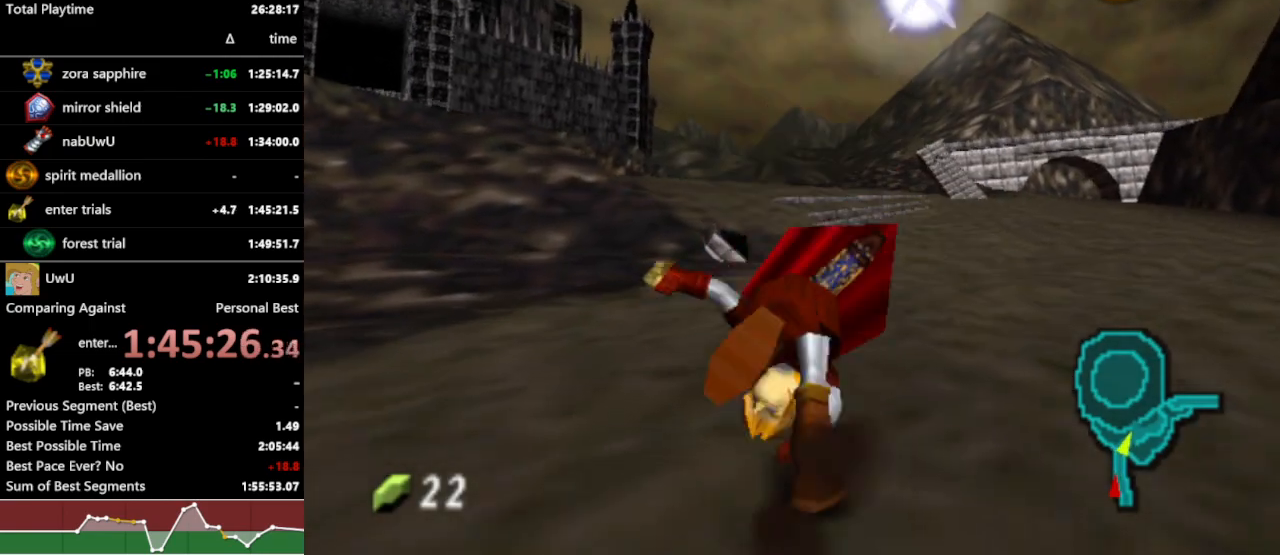
{"buttons": ["A", "R1"], "left_stick": "up", "right_stick": "center", "events": [[500, "A", "down"]]}
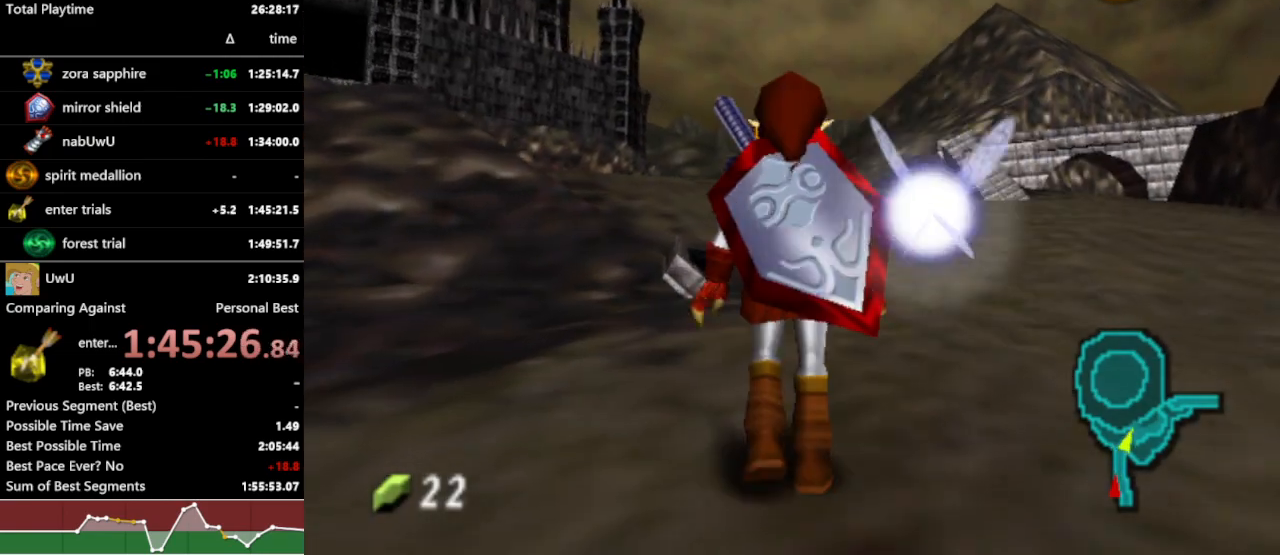
{"buttons": ["R1"], "left_stick": "up", "right_stick": "center", "events": [[133, "A", "up"]]}
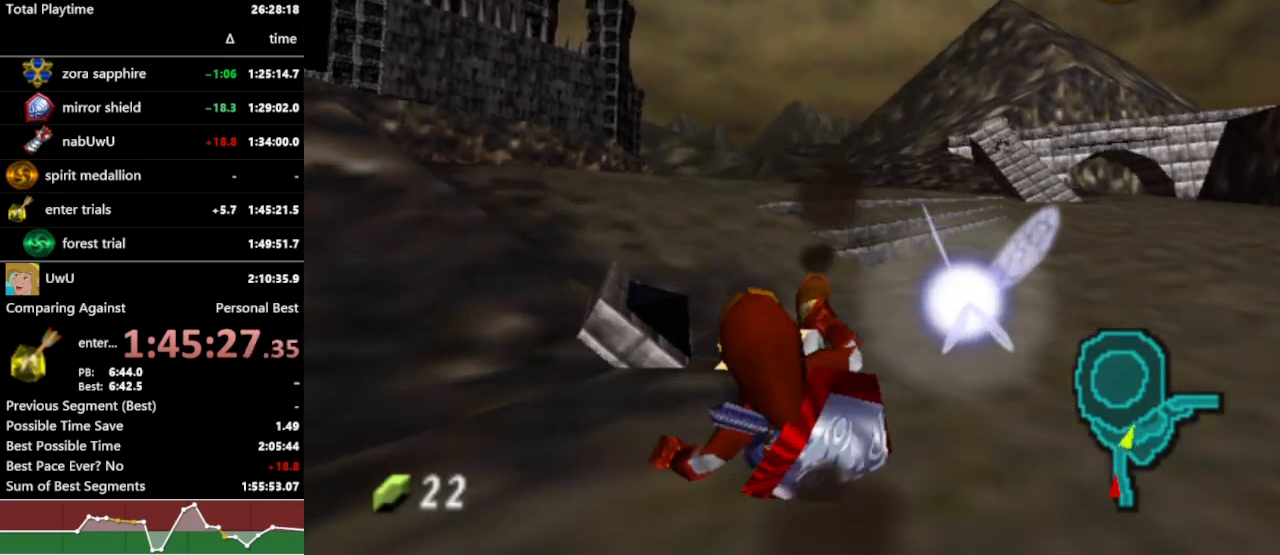
{"buttons": ["R1"], "left_stick": "up", "right_stick": "center", "events": [[333, "A", "down"], [433, "A", "up"]]}
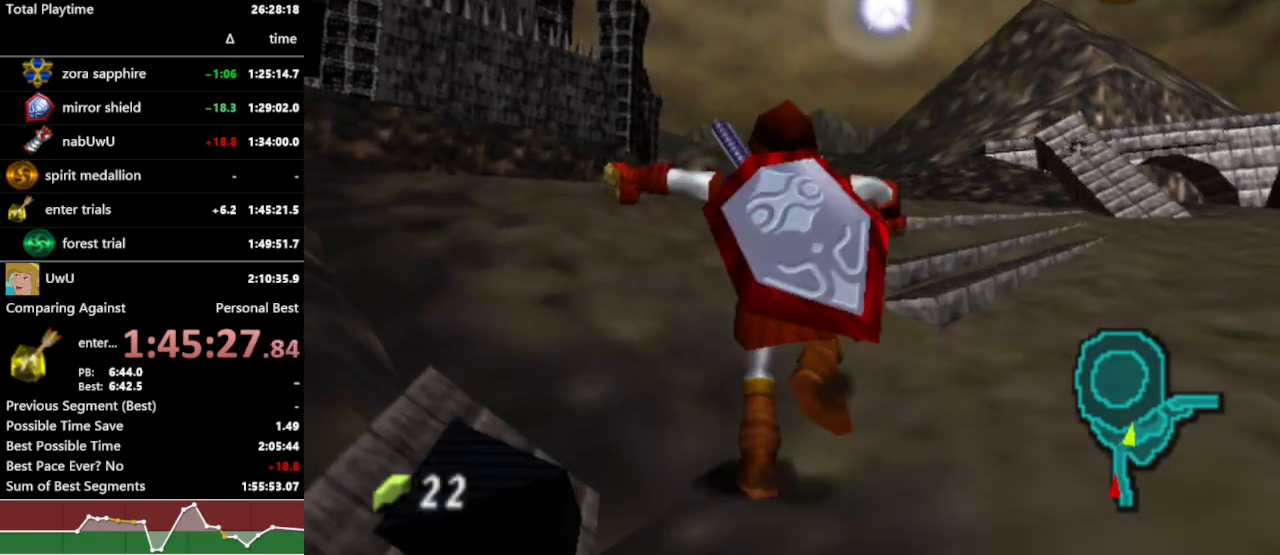
{"buttons": ["R1"], "left_stick": "up", "right_stick": "center", "events": []}
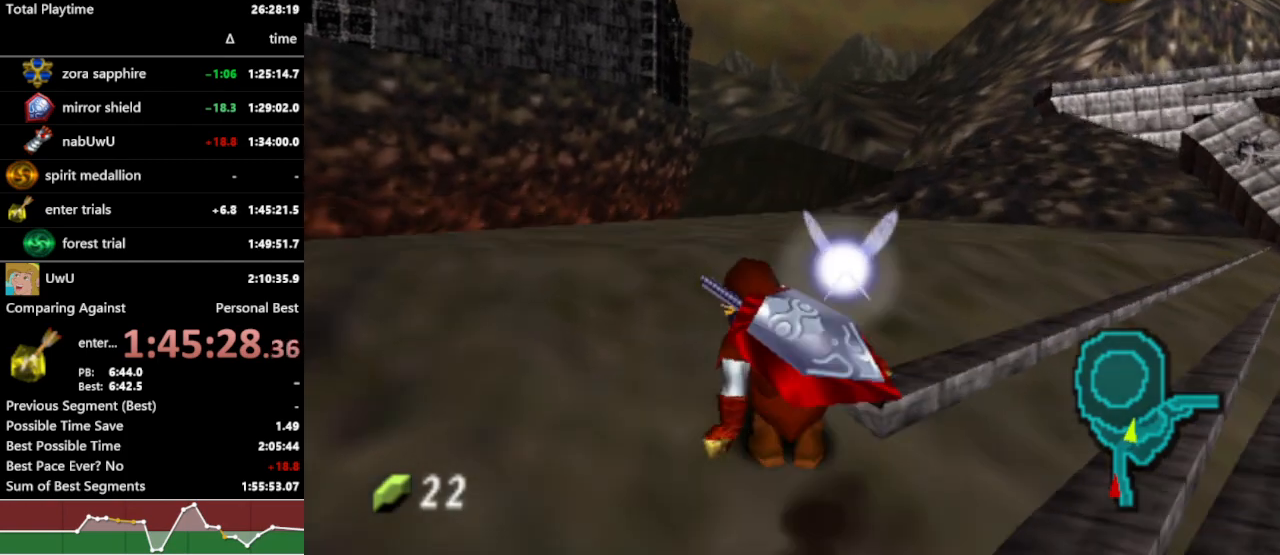
{"buttons": ["R1"], "left_stick": "up", "right_stick": "center", "events": [[33, "A", "down"], [167, "A", "up"]]}
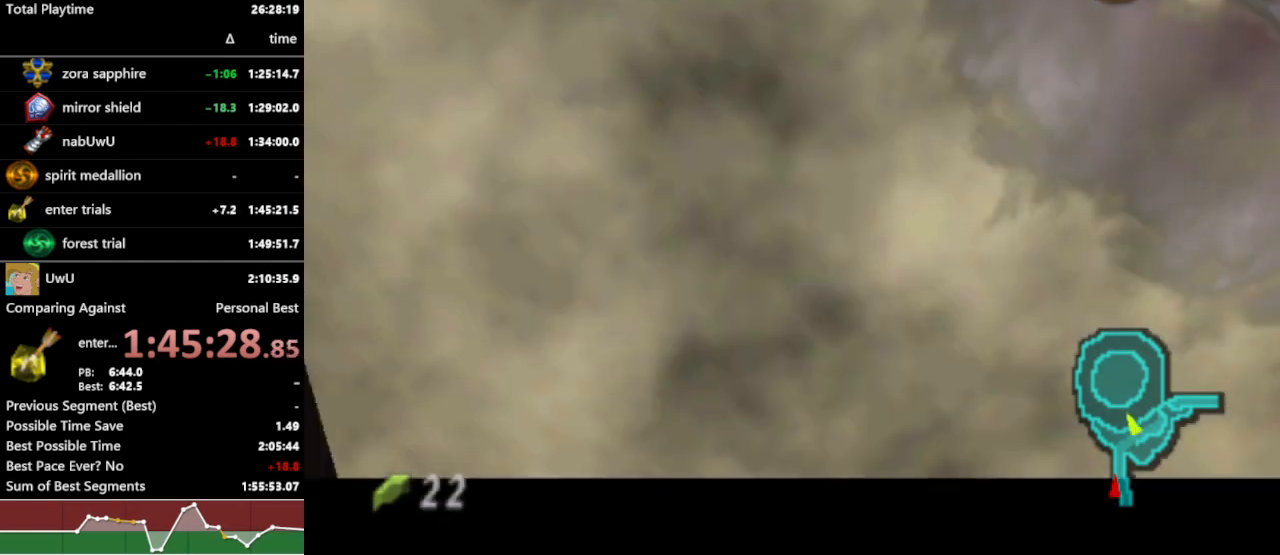
{"buttons": ["R1"], "left_stick": "center", "right_stick": "center", "events": [[333, "left_stick", "center"]]}
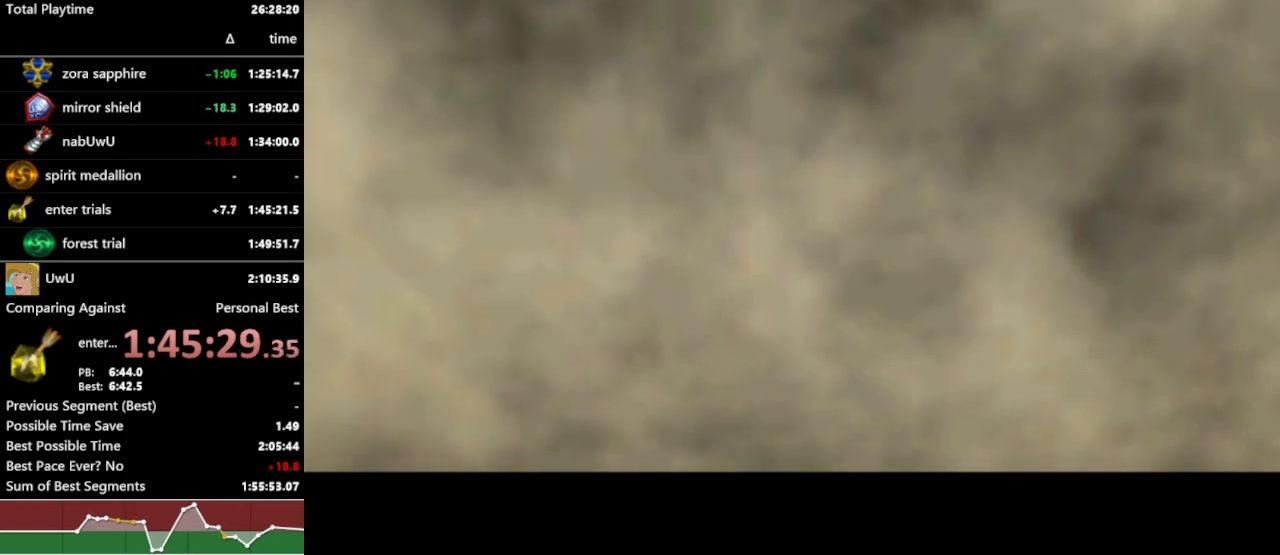
{"buttons": ["R1"], "left_stick": "center", "right_stick": "center", "events": []}
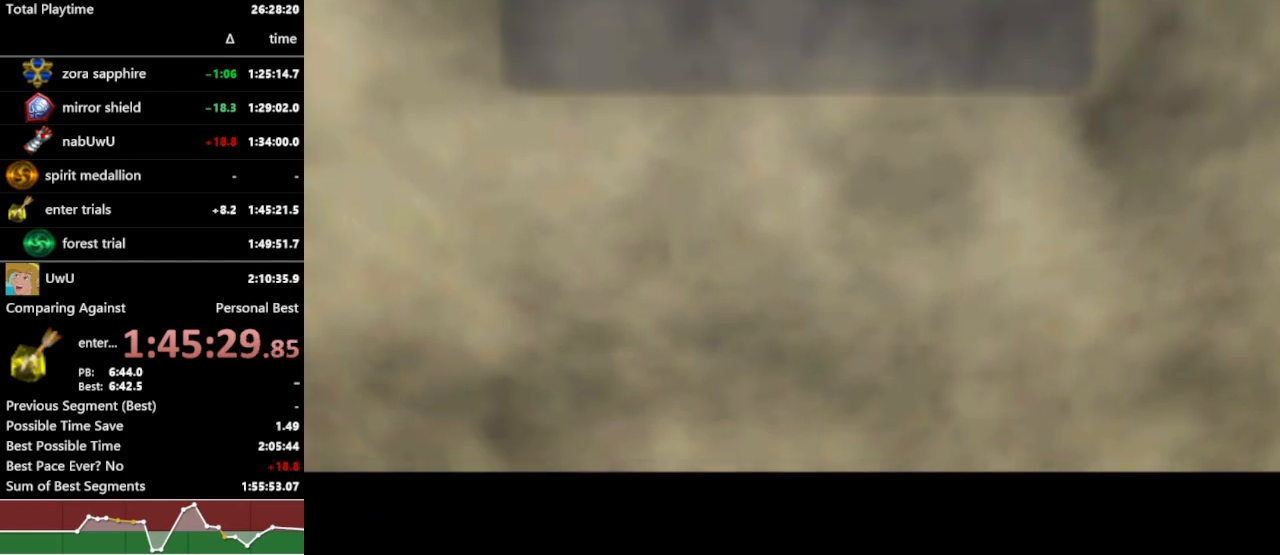
{"buttons": ["R1"], "left_stick": "center", "right_stick": "center", "events": []}
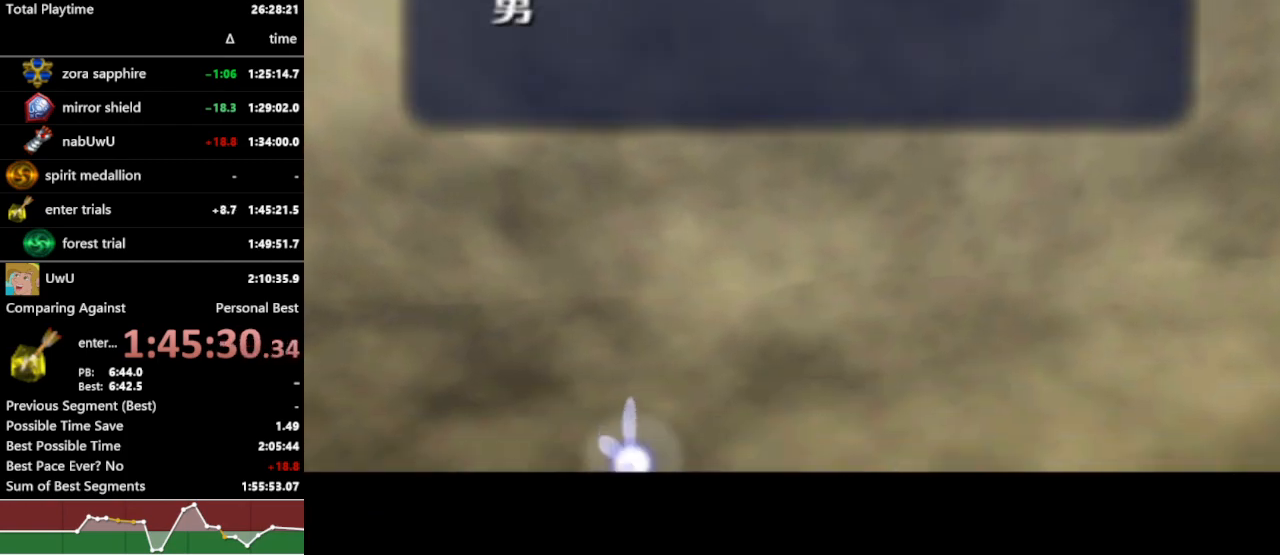
{"buttons": ["R1"], "left_stick": "center", "right_stick": "center", "events": []}
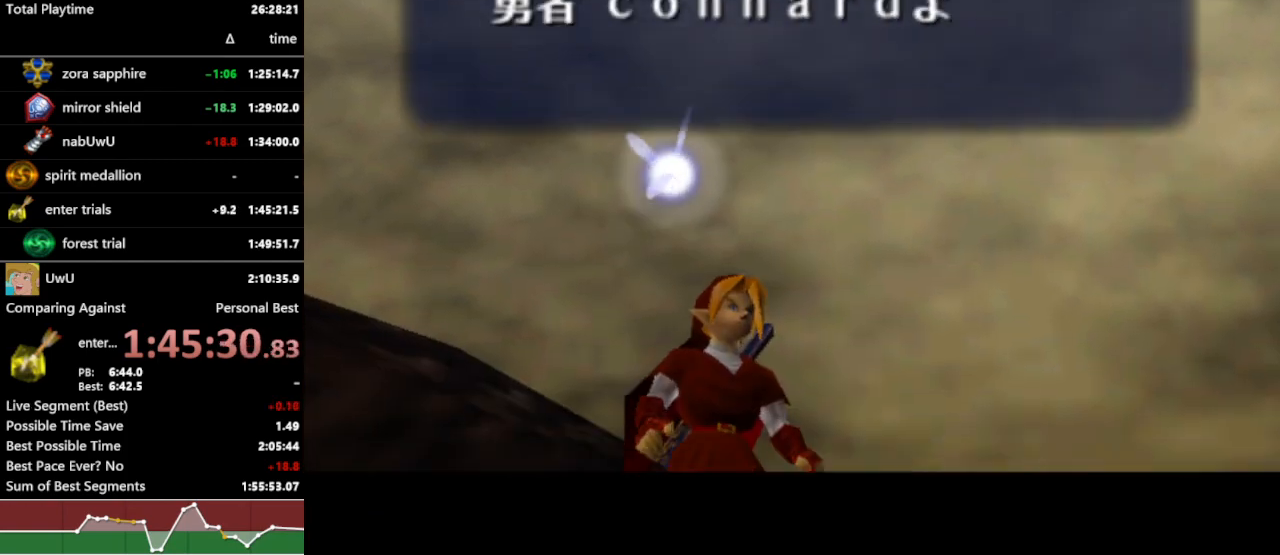
{"buttons": ["A", "R1"], "left_stick": "center", "right_stick": "center", "events": [[500, "A", "down"]]}
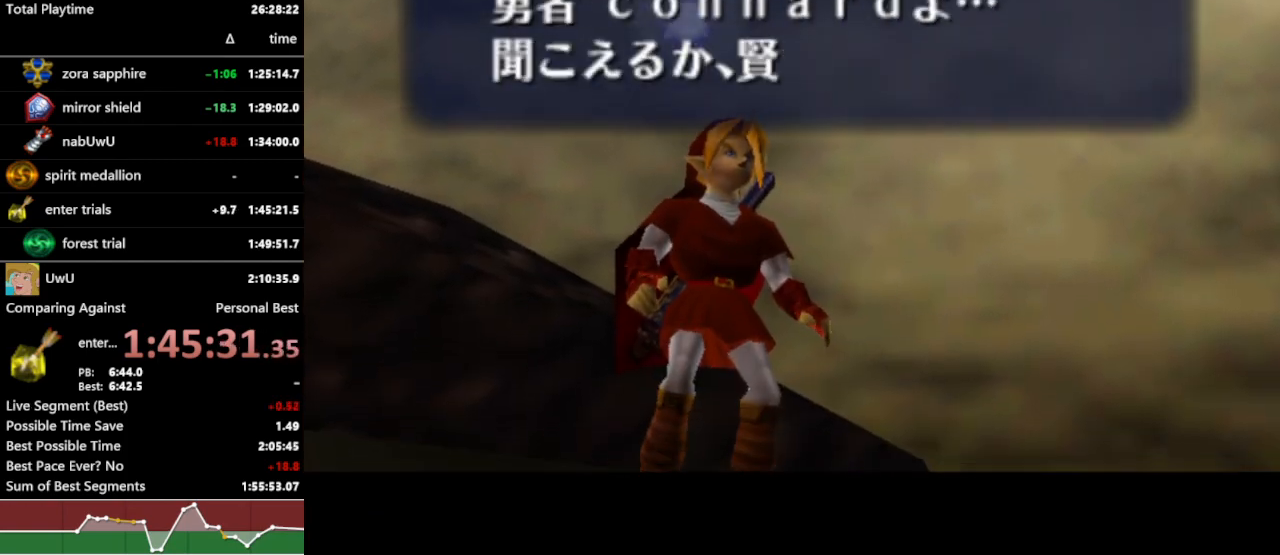
{"buttons": ["R1"], "left_stick": "center", "right_stick": "center", "events": [[33, "A", "up"], [33, "B", "down"], [167, "A", "down"], [167, "B", "up"], [200, "A", "up"], [233, "B", "down"], [267, "A", "down"], [267, "B", "up"], [300, "A", "up"], [300, "B", "down"], [367, "A", "down"], [367, "B", "up"], [400, "A", "up"], [400, "B", "down"], [433, "B", "up"]]}
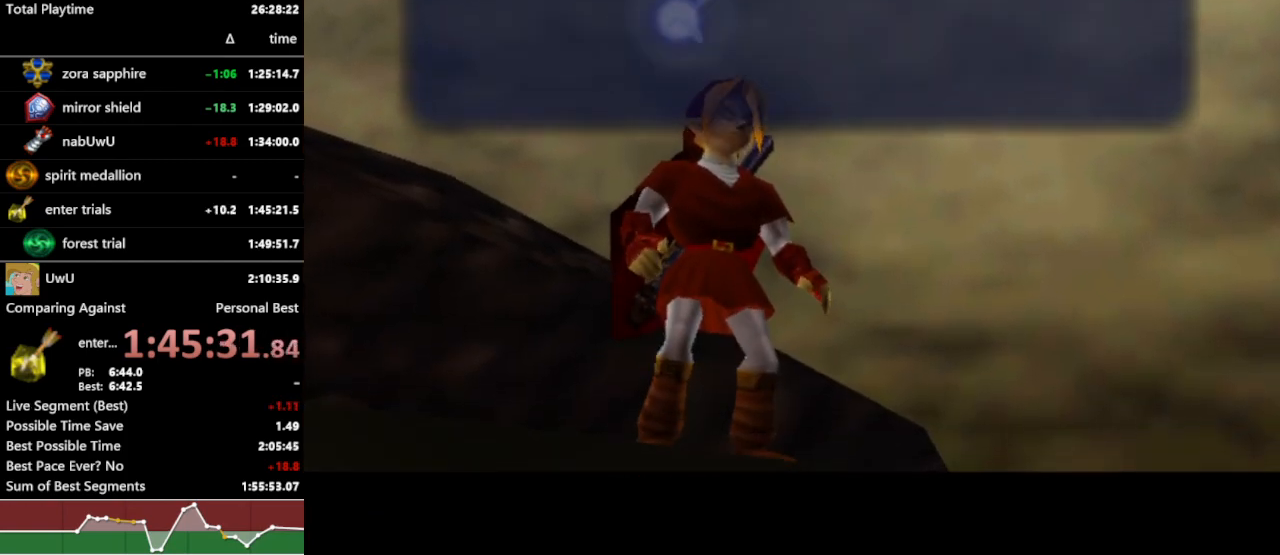
{"buttons": ["R1"], "left_stick": "center", "right_stick": "center", "events": []}
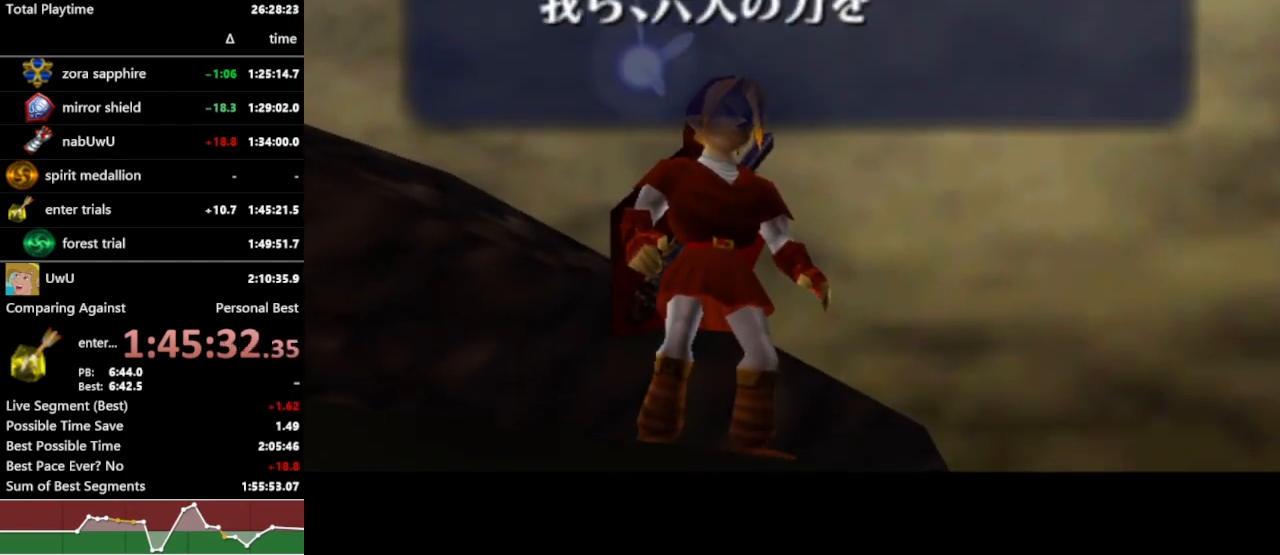
{"buttons": ["R1"], "left_stick": "center", "right_stick": "center", "events": []}